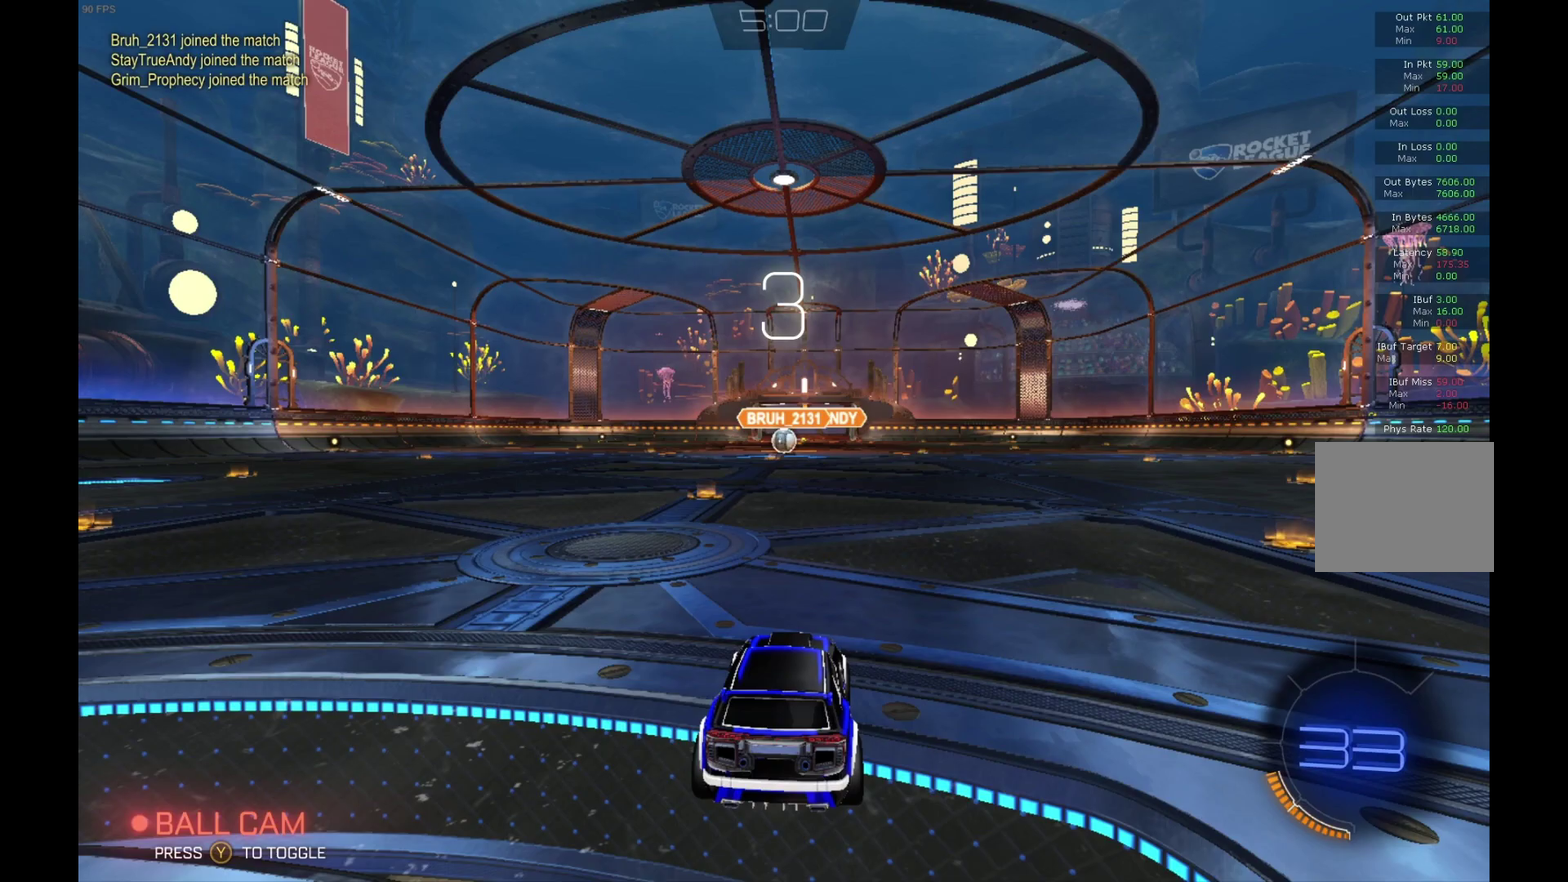
Gameplay with a controller (Xbox layout); each line is a JSON object with the inputs held at the frame after it. "events" lists button and stick changes between this image and that frame as [ms after this image, input, new state], when the widget could be followed in between. Not read: L3 R3.
{"buttons": [], "left_stick": "center", "events": []}
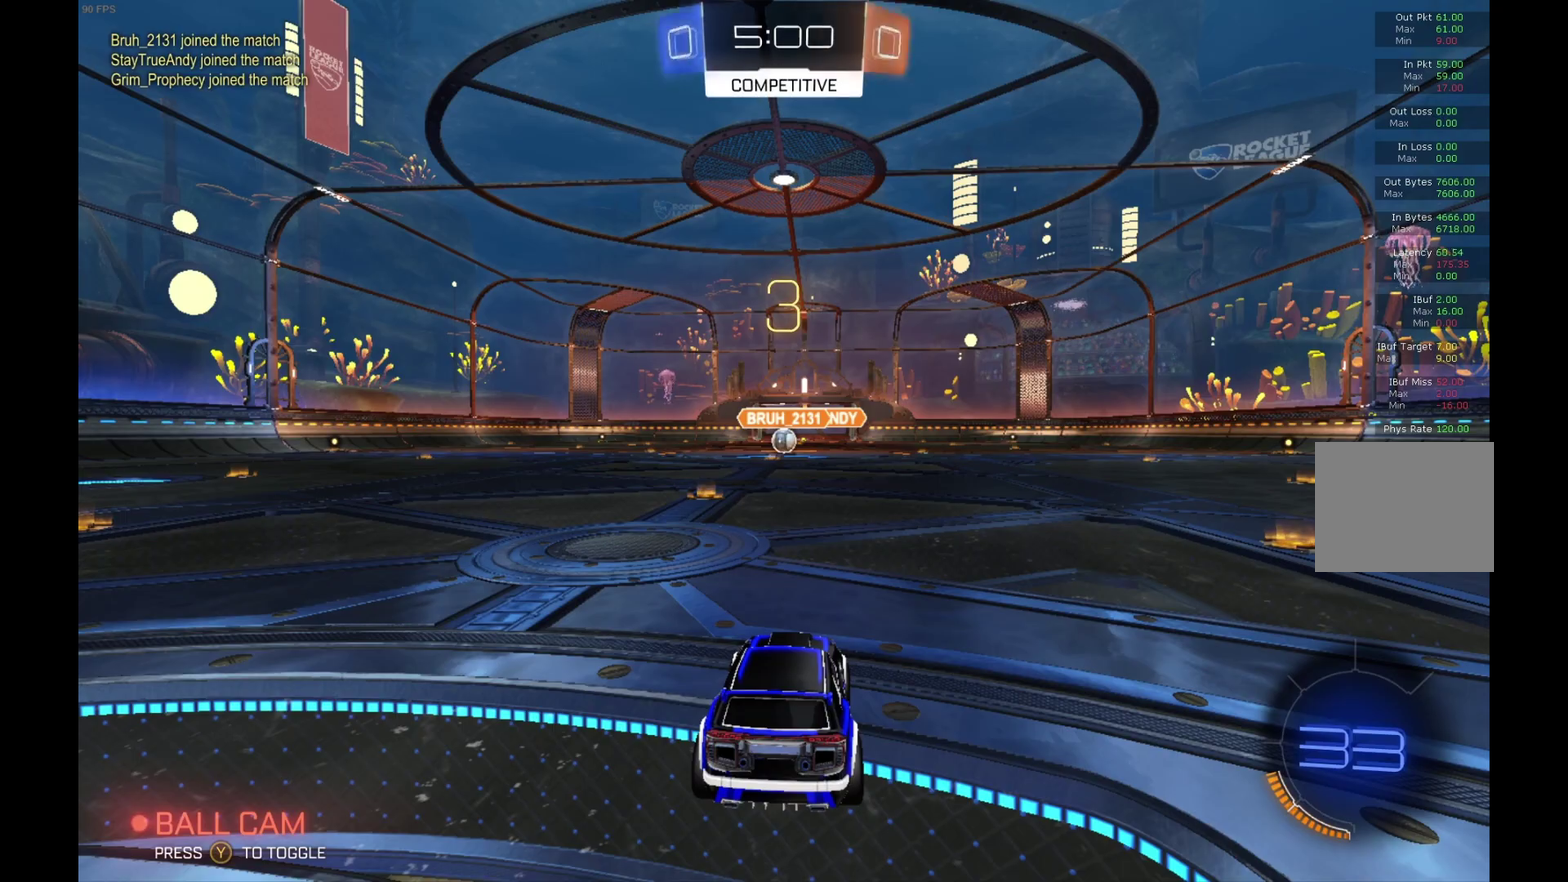
{"buttons": [], "left_stick": "center", "events": []}
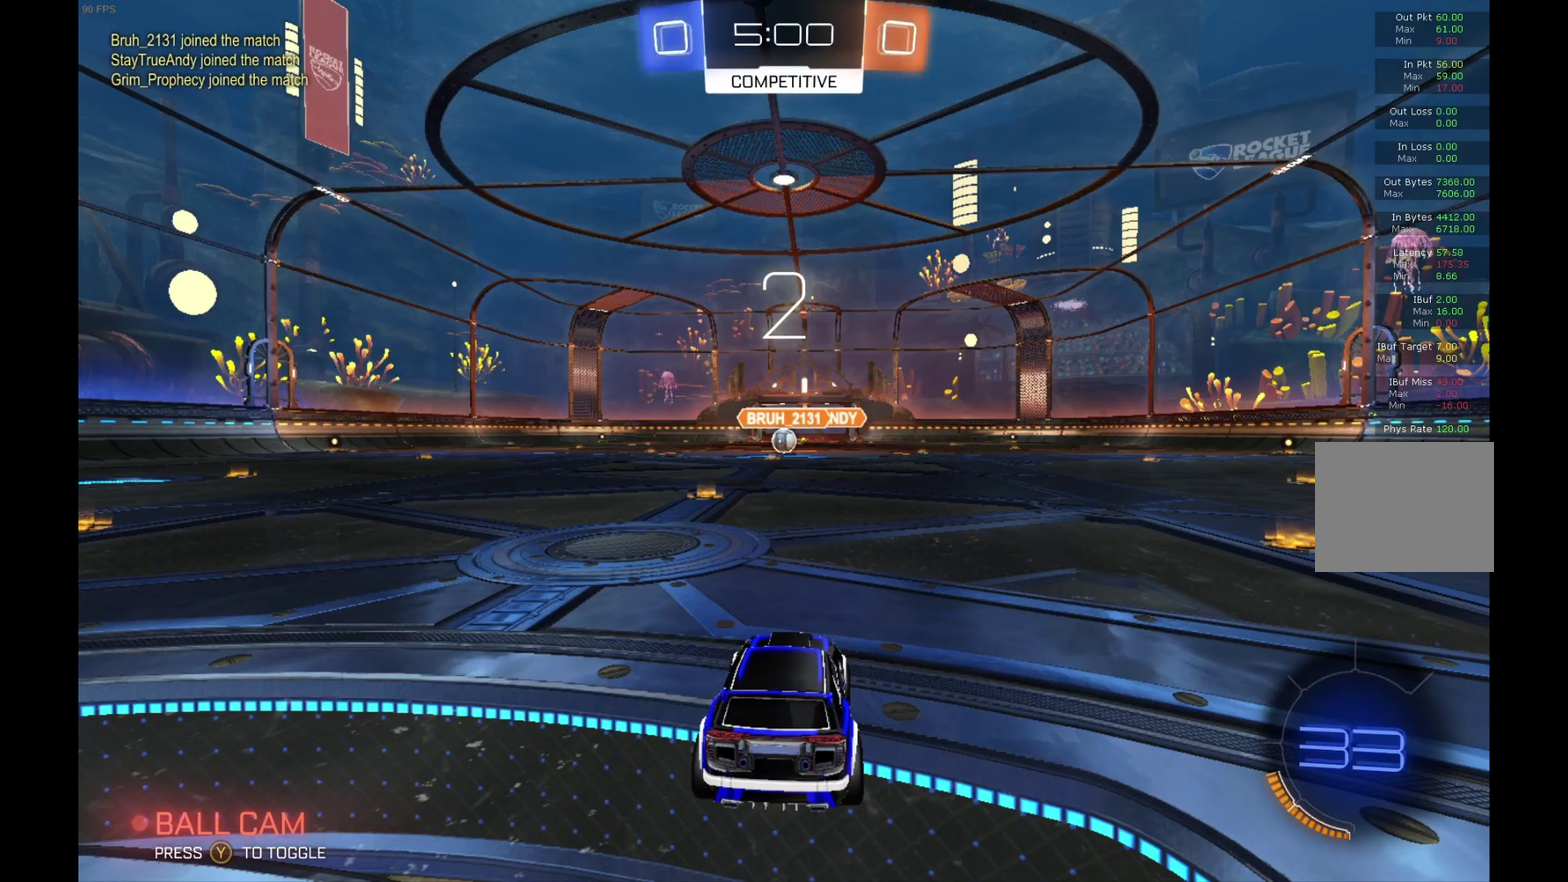
{"buttons": [], "left_stick": "center", "events": []}
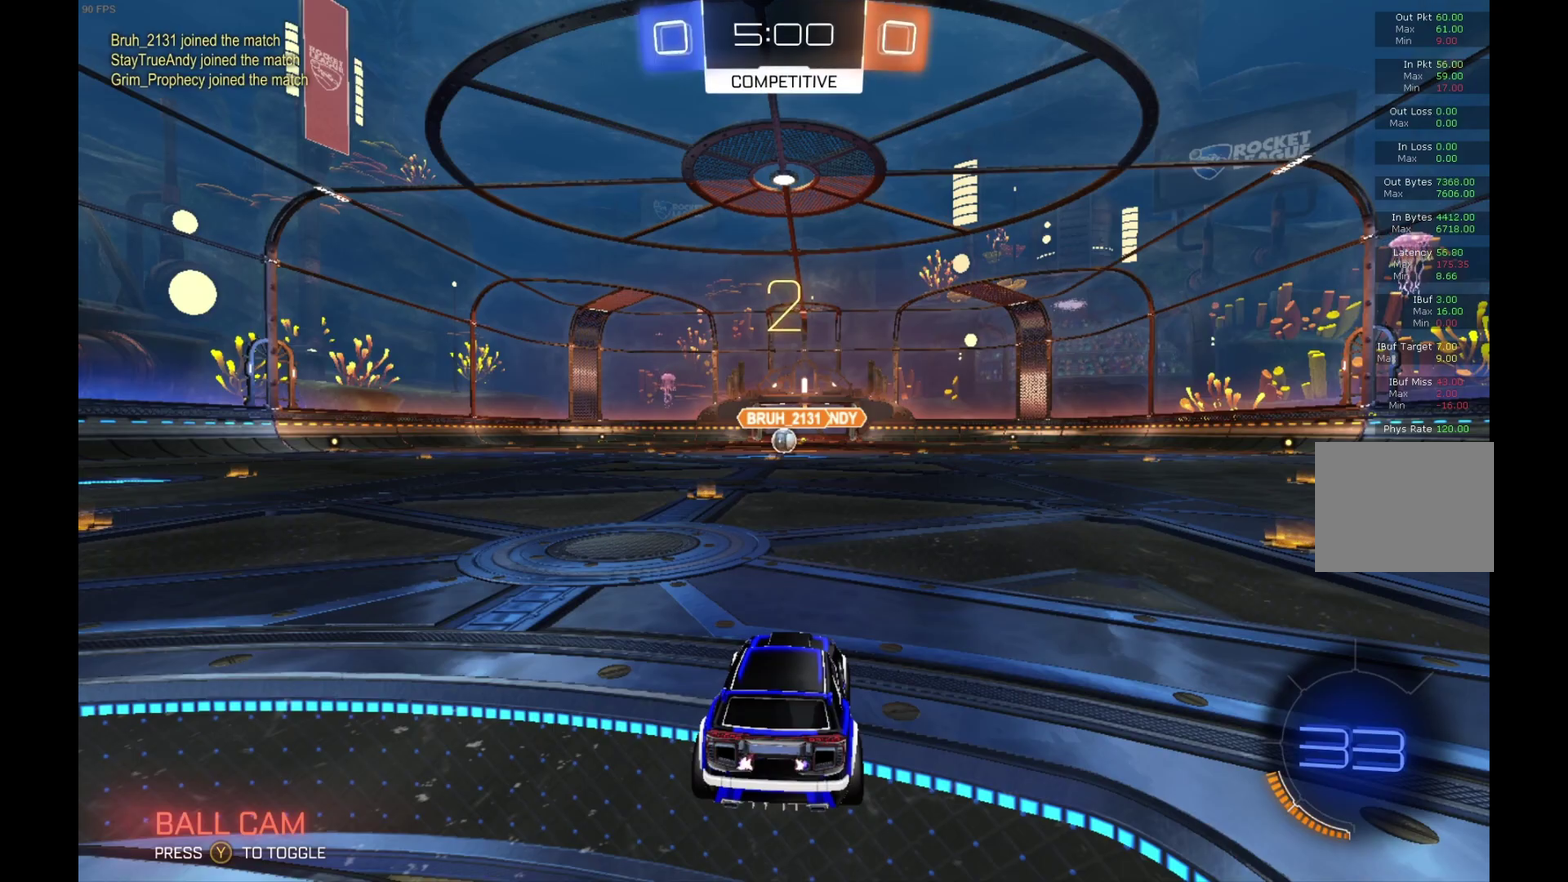
{"buttons": ["R2"], "left_stick": "center", "events": [[300, "R2", "down"]]}
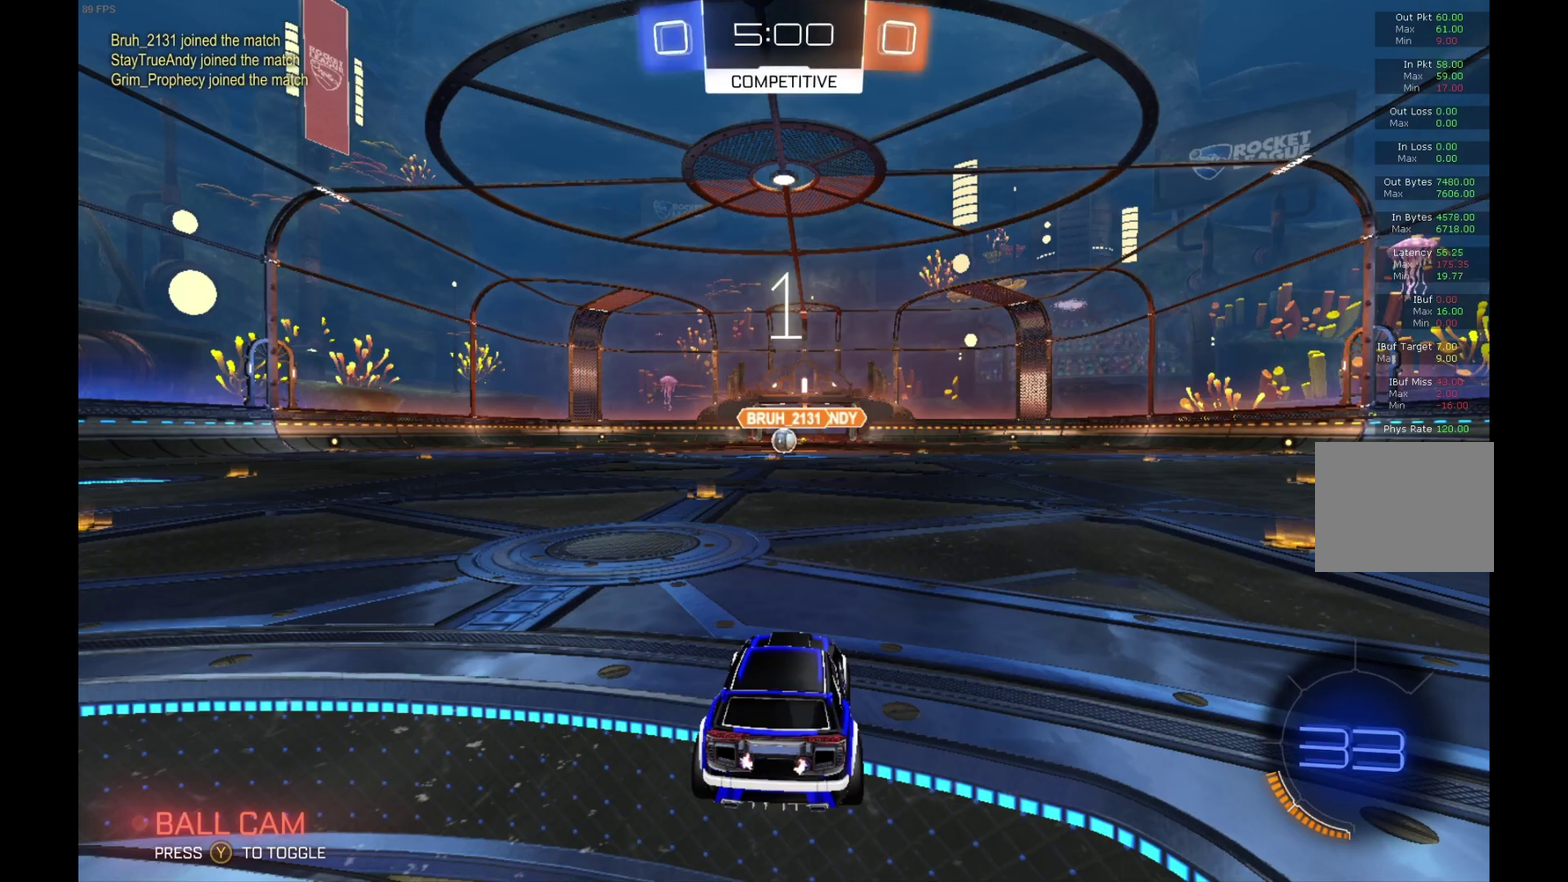
{"buttons": ["B", "R2"], "left_stick": "center", "events": [[433, "B", "down"]]}
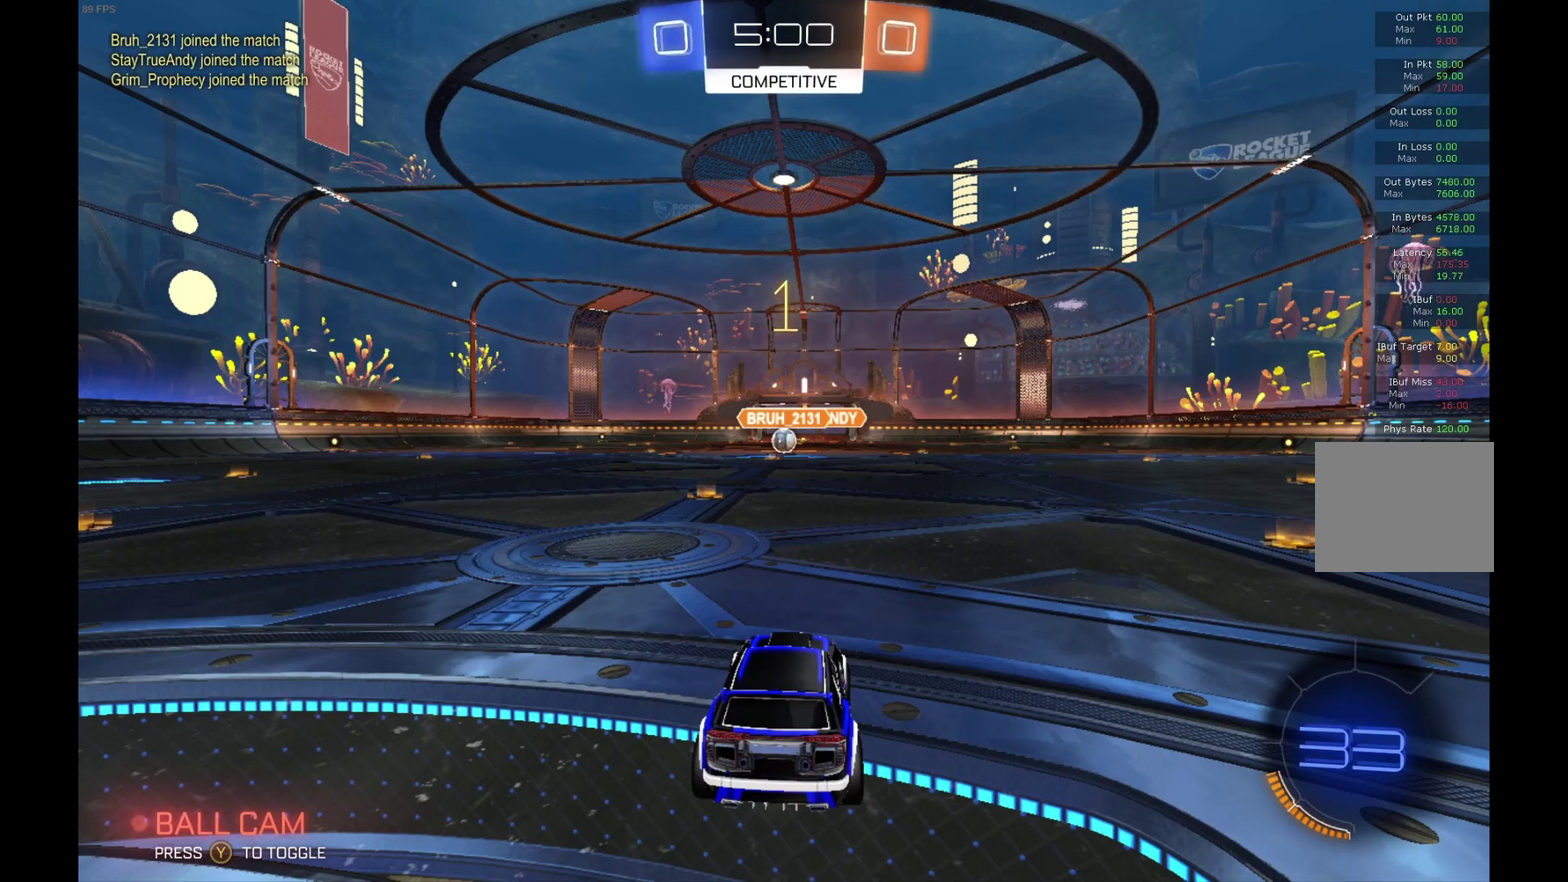
{"buttons": ["B", "R2"], "left_stick": "left", "events": [[433, "left_stick", "left"]]}
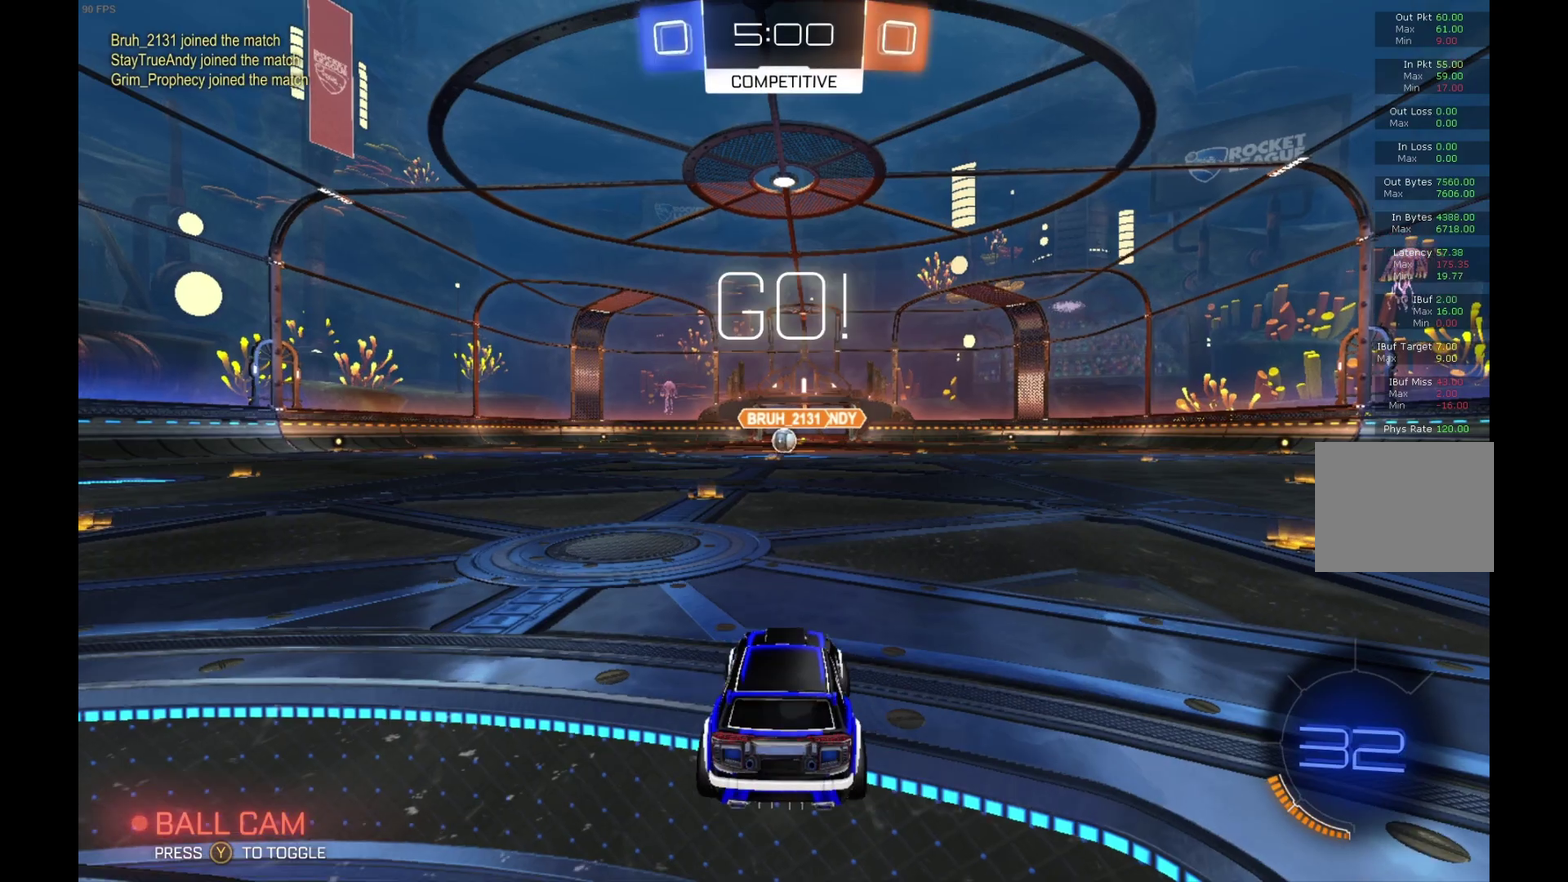
{"buttons": ["B", "R2"], "left_stick": "center", "events": [[67, "left_stick", "center"]]}
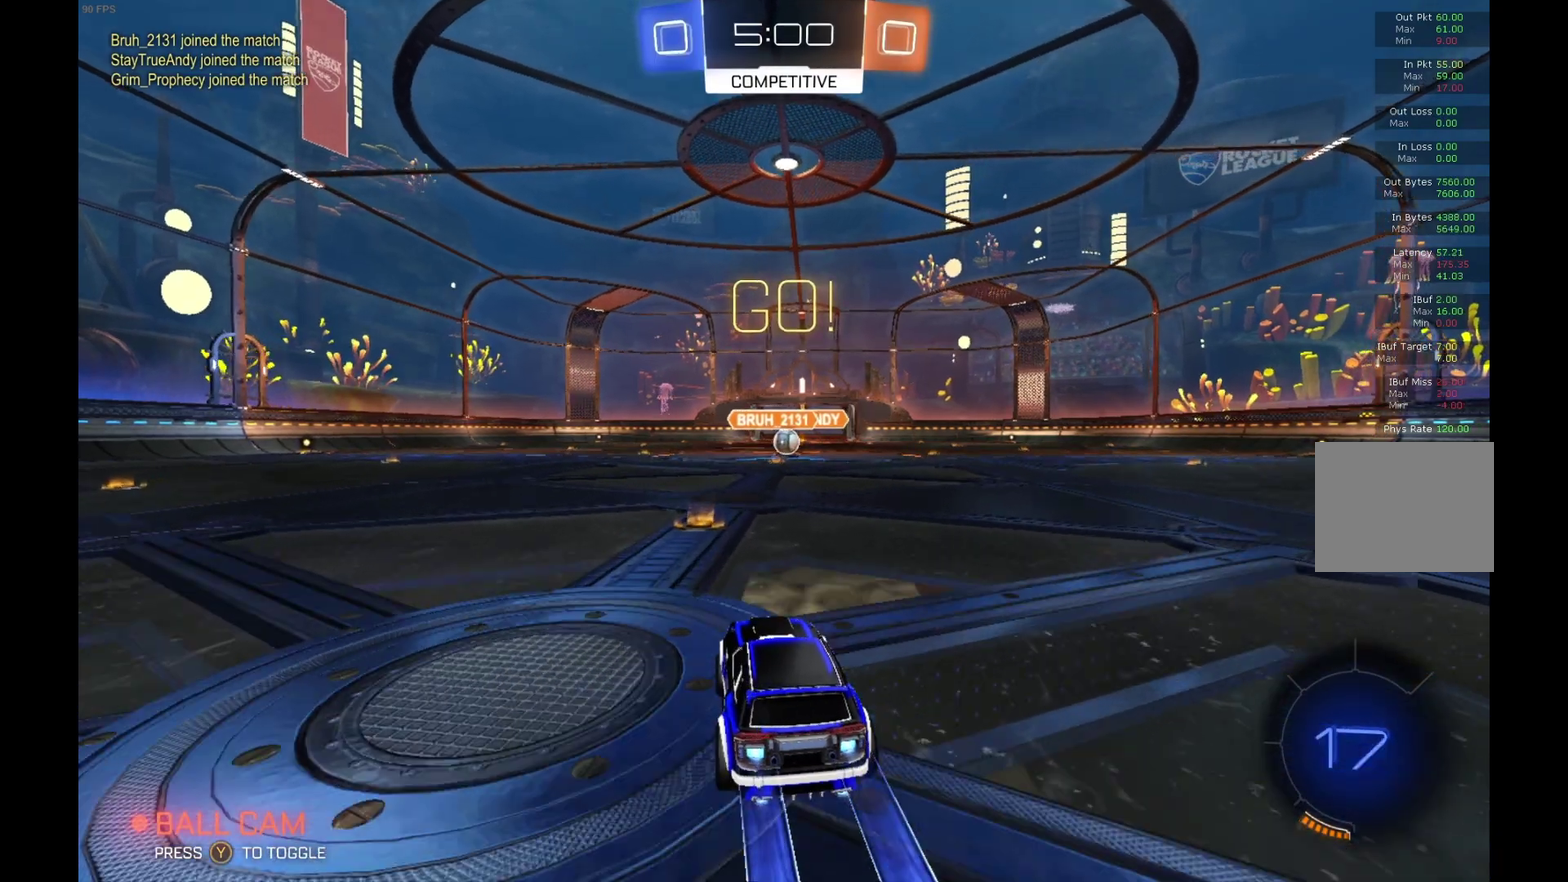
{"buttons": ["B", "R1", "R2"], "left_stick": "right", "events": [[67, "left_stick", "left"], [100, "R1", "down"], [133, "A", "down"], [200, "A", "up"], [200, "B", "up"], [200, "left_stick", "up-right"], [267, "A", "down"], [267, "B", "down"], [333, "left_stick", "right"], [400, "A", "up"]]}
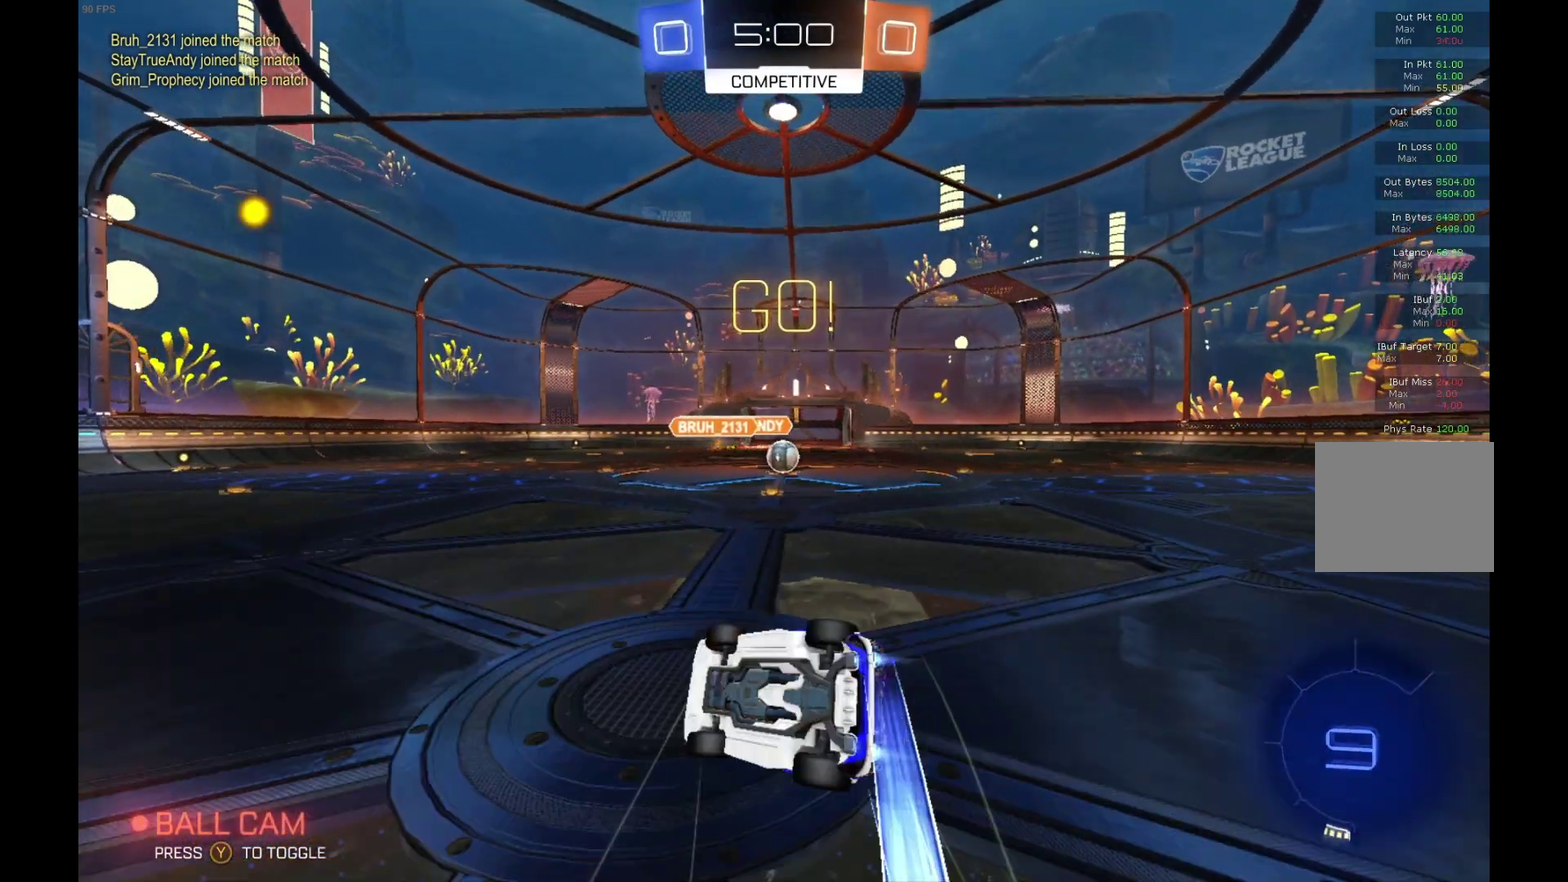
{"buttons": ["R2"], "left_stick": "right", "events": [[33, "B", "up"], [67, "R1", "up"]]}
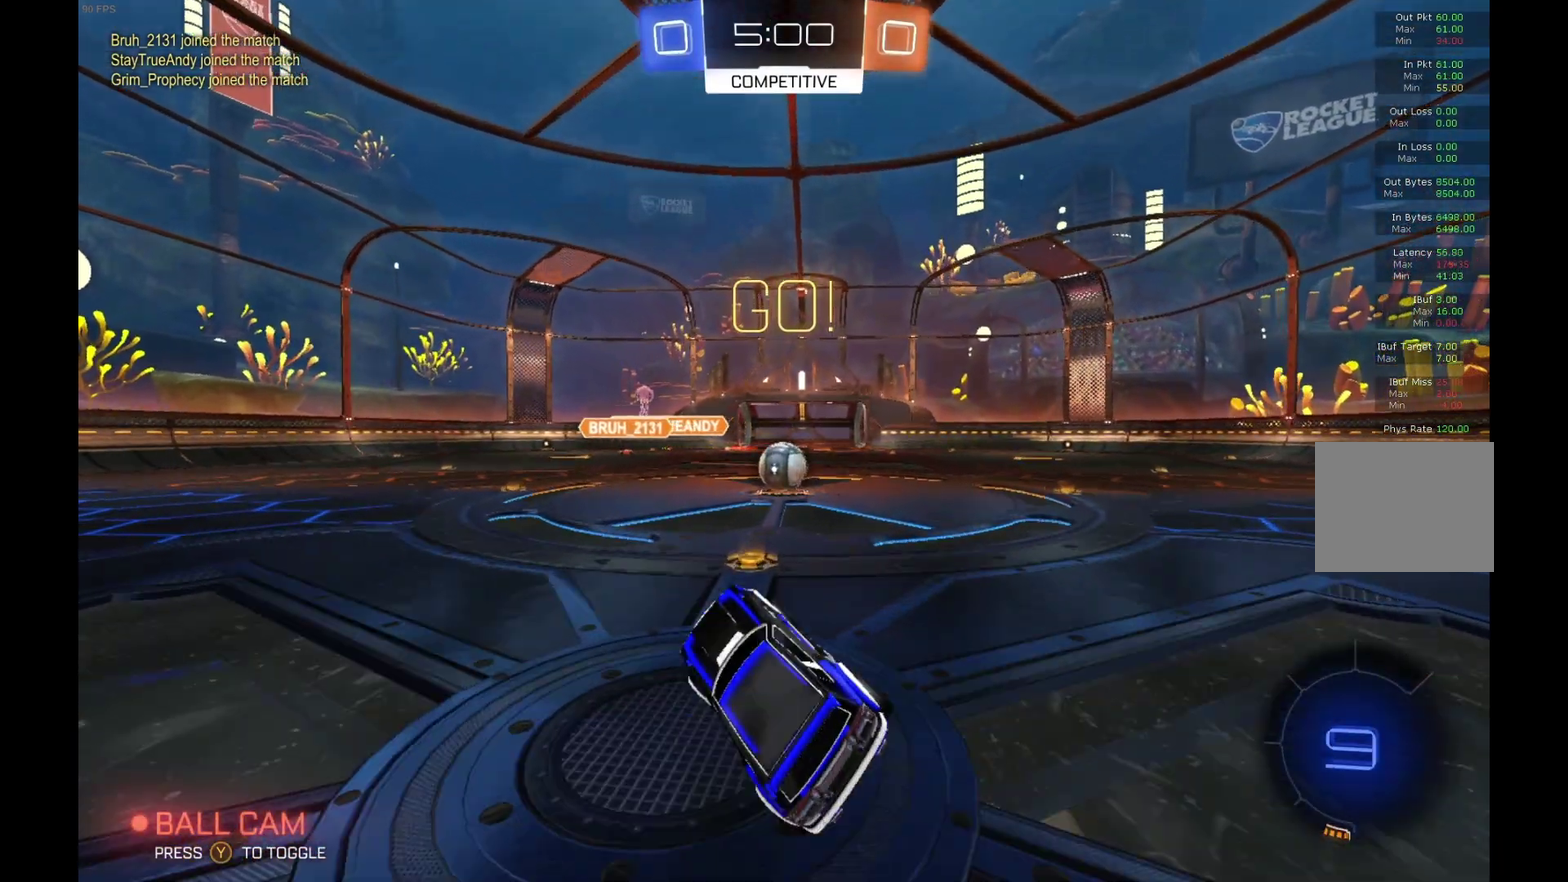
{"buttons": ["B", "R2"], "left_stick": "left", "events": [[67, "left_stick", "center"], [200, "B", "down"], [500, "left_stick", "left"]]}